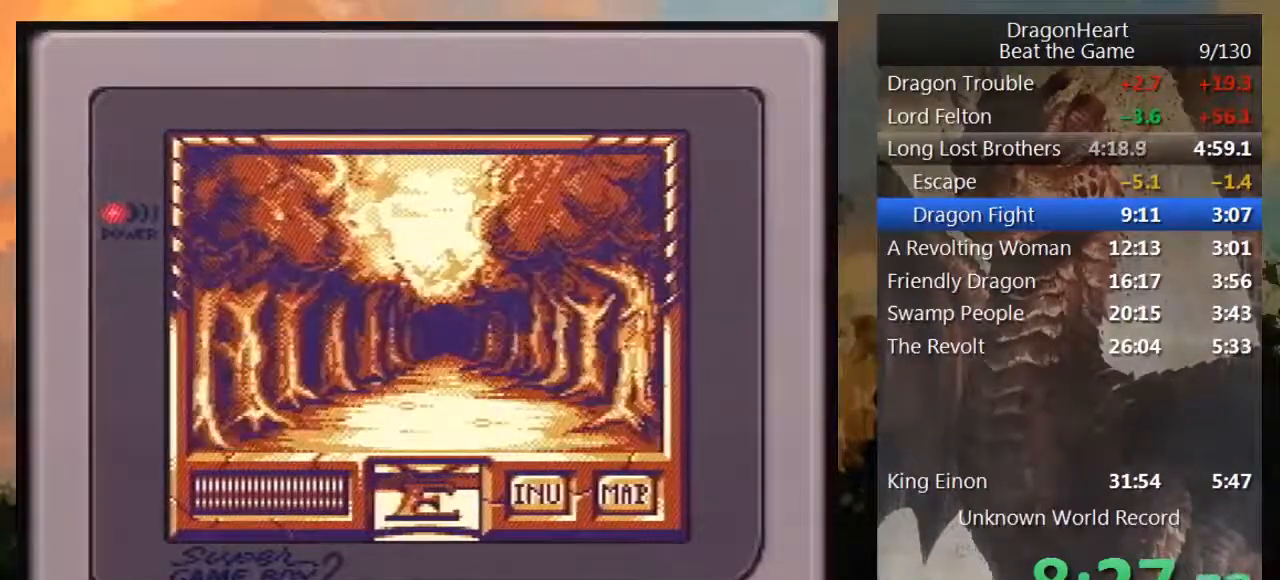
Gameplay with a controller (Nintendo layout); each line is a JSON object with the inputs held at the frame after it. "events" lists button and stick changes between this image and that frame as [ms after this image, input, new state], when the widget could be followed in between. Not read: L3 R3.
{"buttons": ["DPAD_UP"], "events": []}
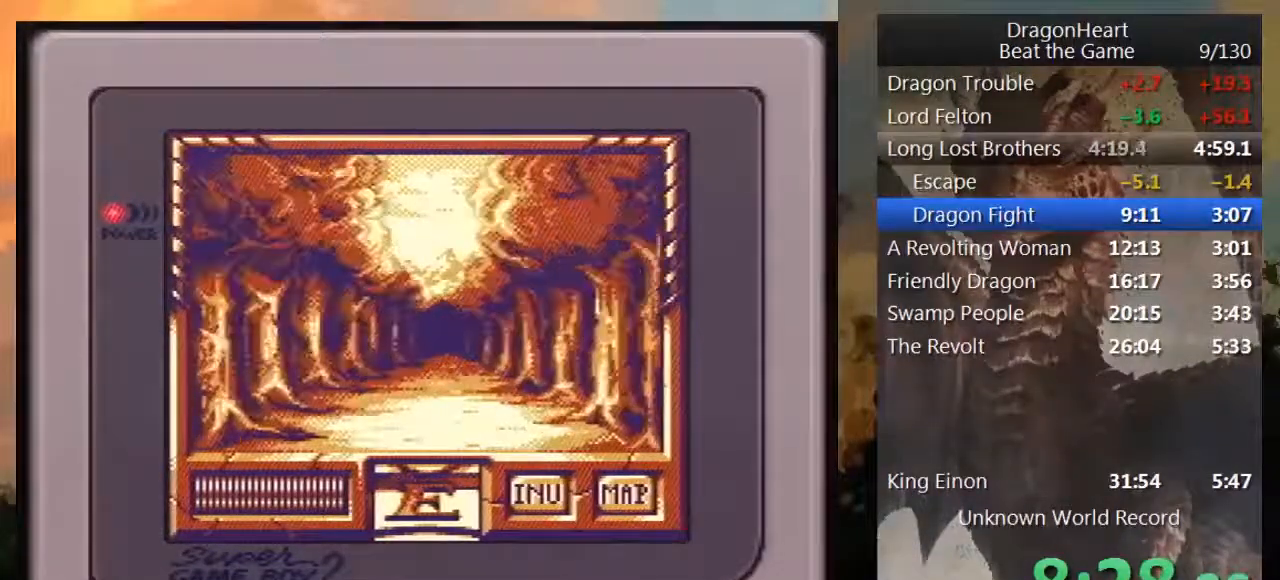
{"buttons": ["DPAD_UP"], "events": []}
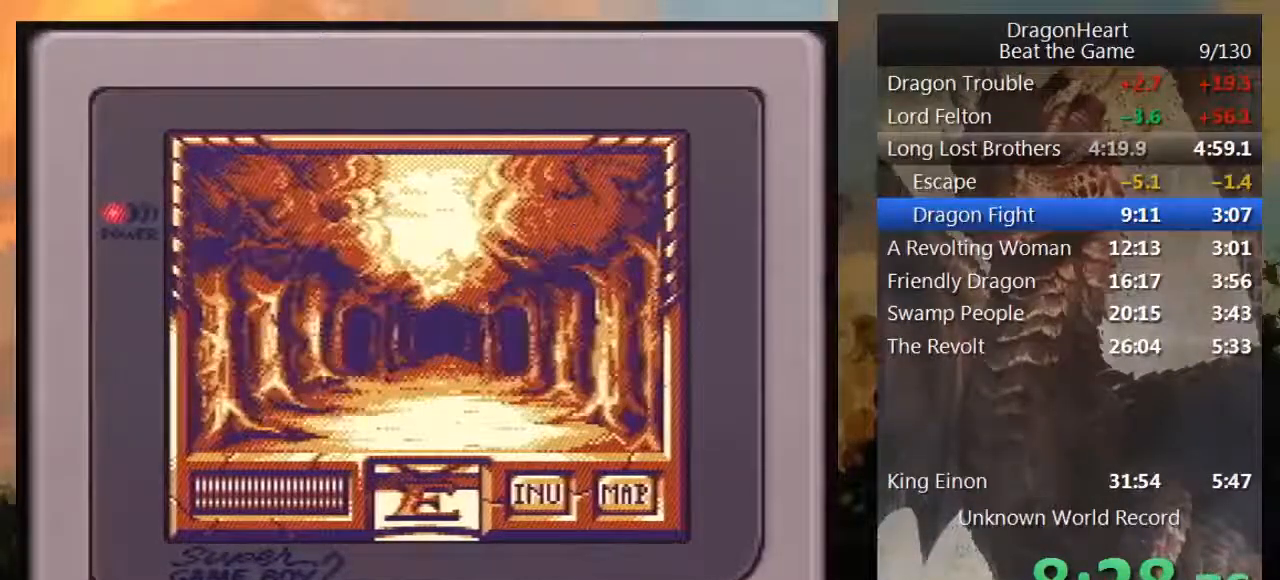
{"buttons": ["DPAD_UP"], "events": []}
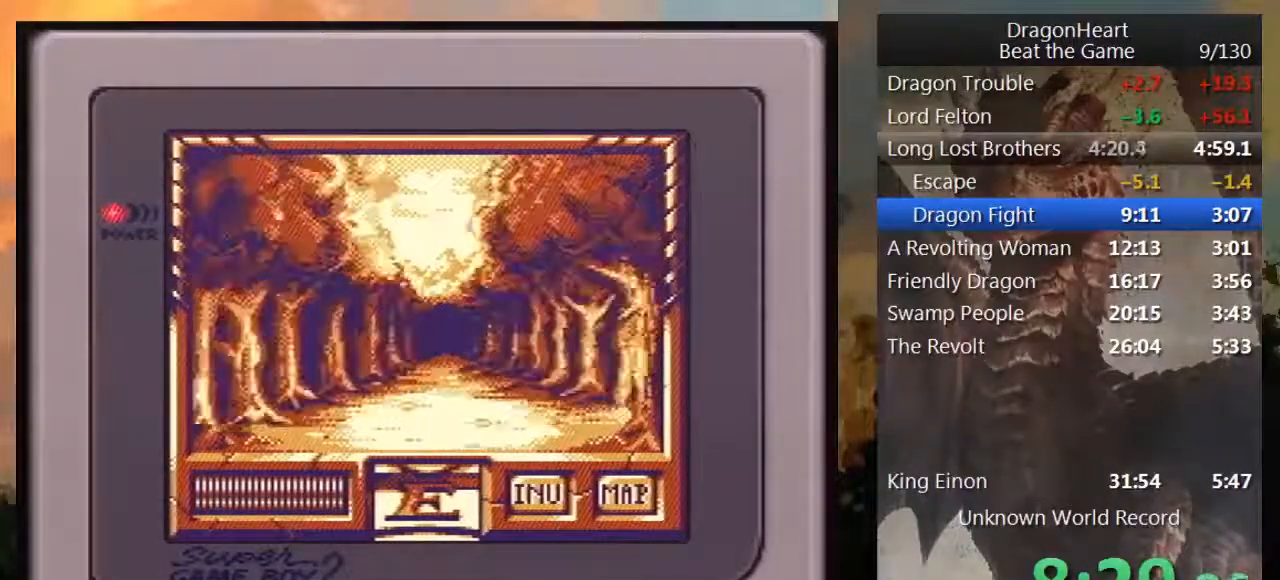
{"buttons": ["DPAD_UP"], "events": [[100, "DPAD_UP", "up"], [283, "DPAD_UP", "down"]]}
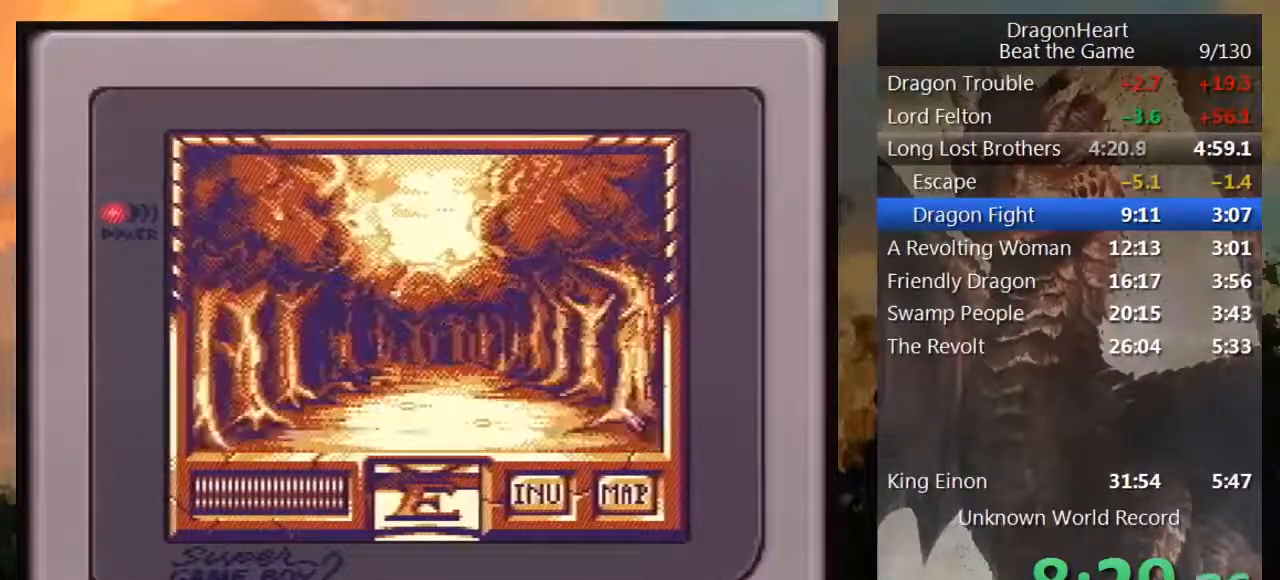
{"buttons": ["DPAD_UP"], "events": []}
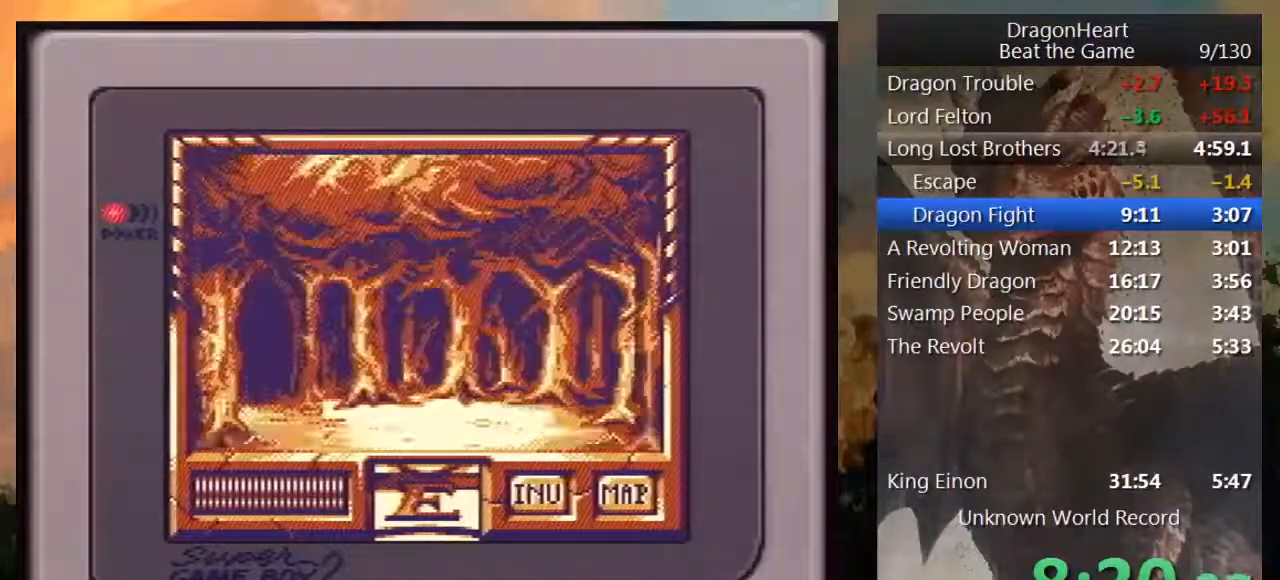
{"buttons": ["DPAD_UP"], "events": [[133, "DPAD_UP", "up"], [183, "DPAD_LEFT", "down"], [317, "DPAD_LEFT", "up"], [367, "DPAD_UP", "down"]]}
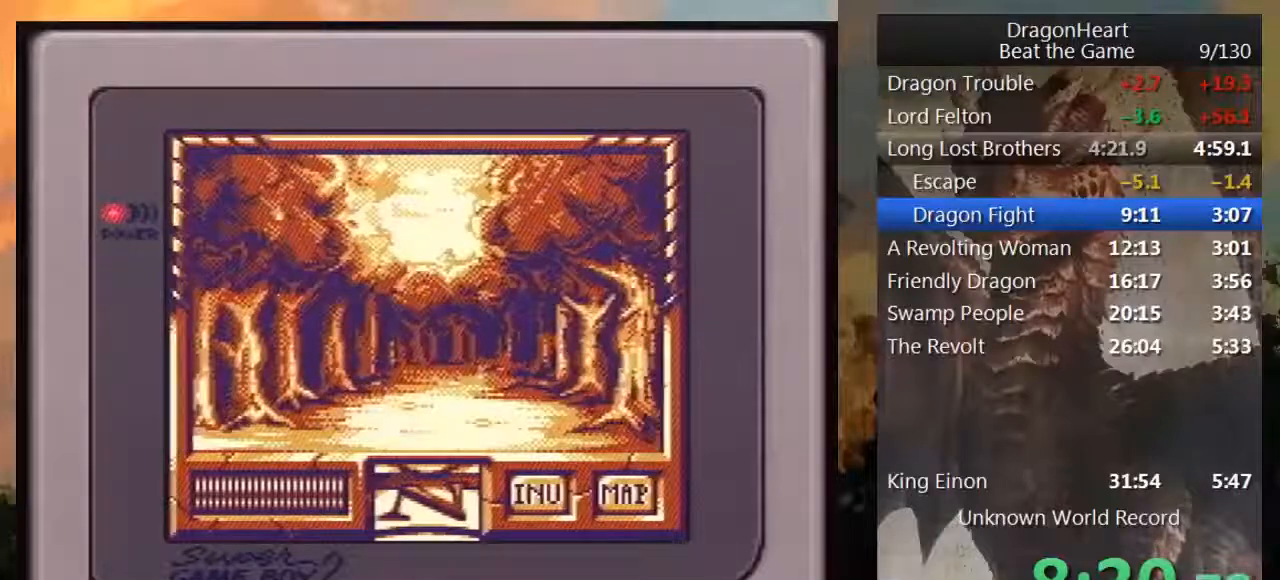
{"buttons": ["DPAD_UP"], "events": []}
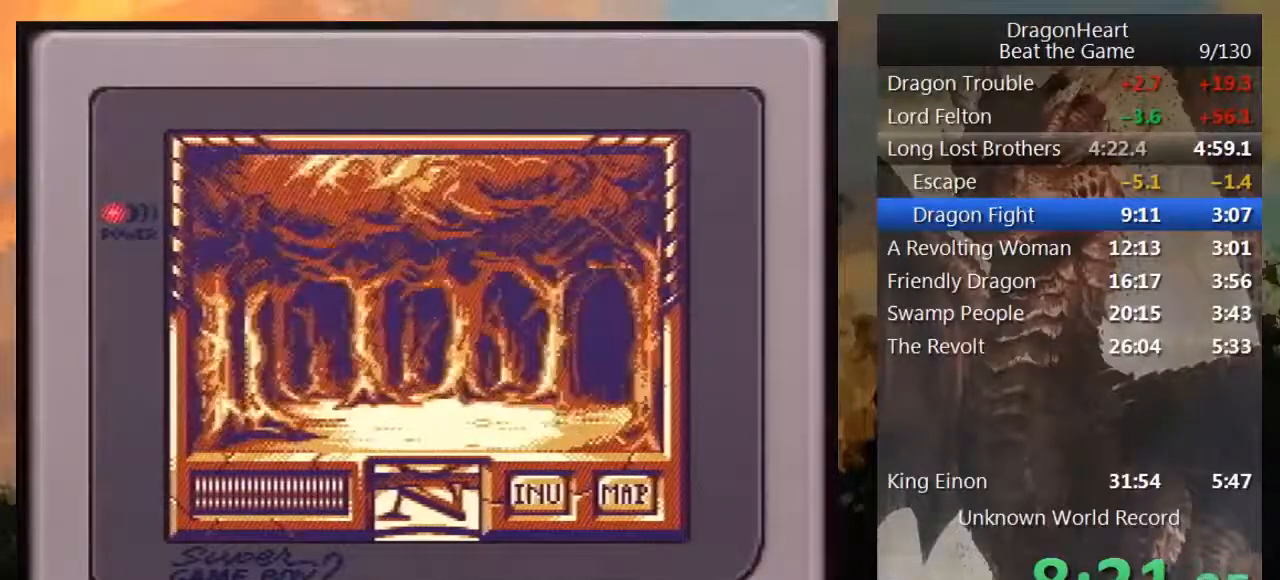
{"buttons": ["DPAD_UP"], "events": [[167, "DPAD_RIGHT", "down"], [167, "DPAD_UP", "up"], [317, "DPAD_RIGHT", "up"], [400, "DPAD_UP", "down"]]}
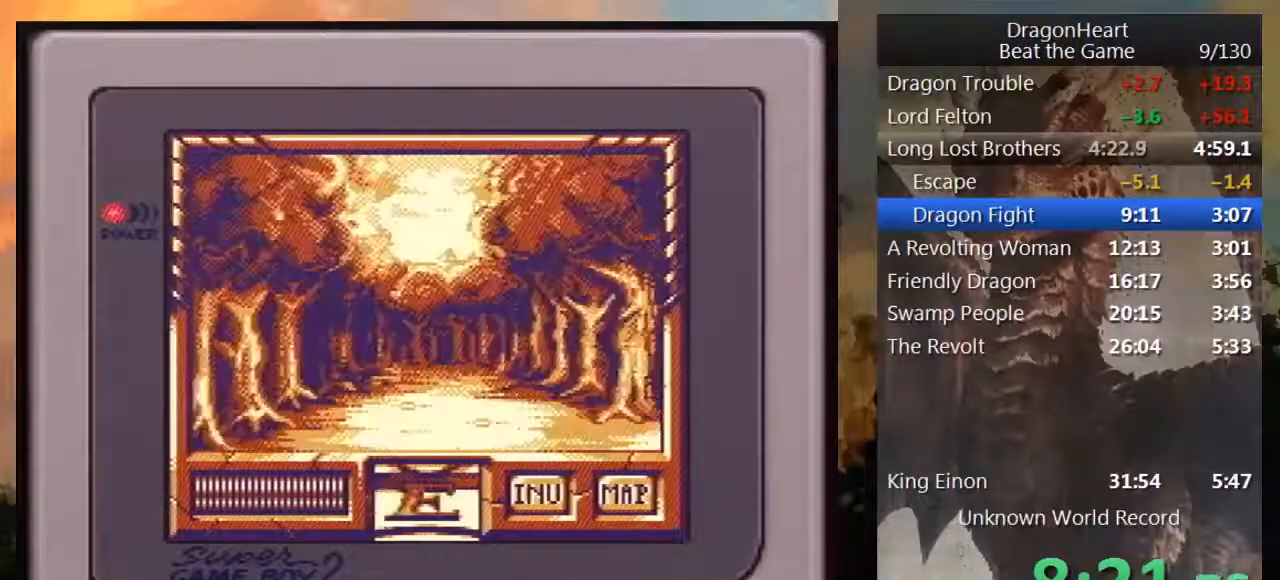
{"buttons": ["DPAD_UP"], "events": []}
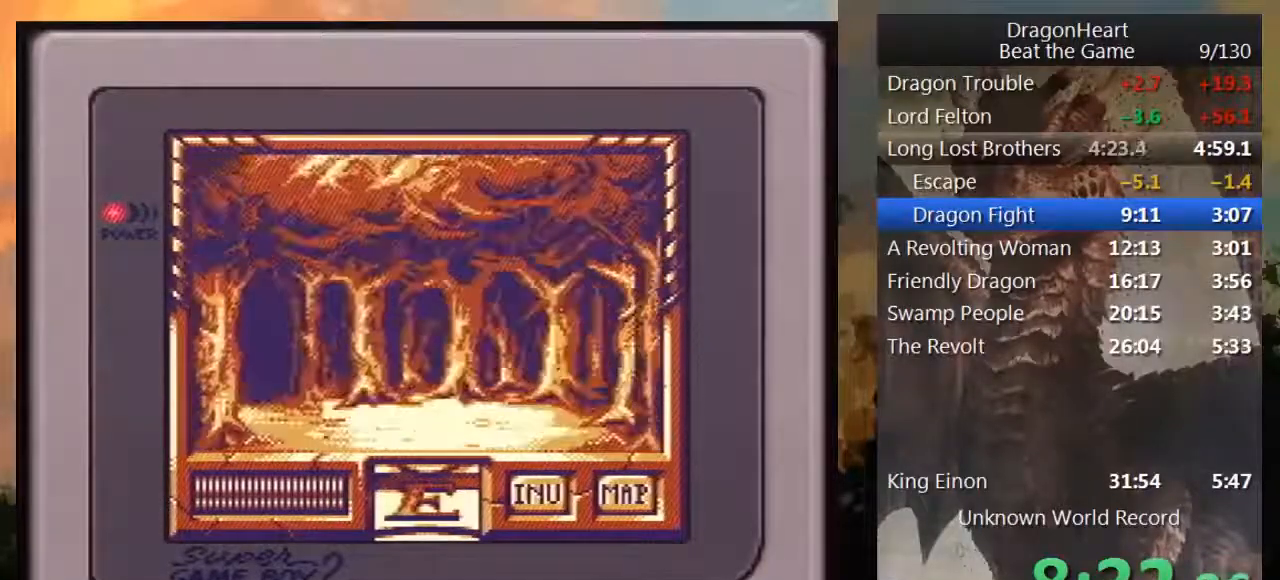
{"buttons": ["DPAD_UP"], "events": [[217, "DPAD_UP", "up"], [317, "DPAD_LEFT", "down"], [383, "DPAD_LEFT", "up"], [467, "DPAD_UP", "down"]]}
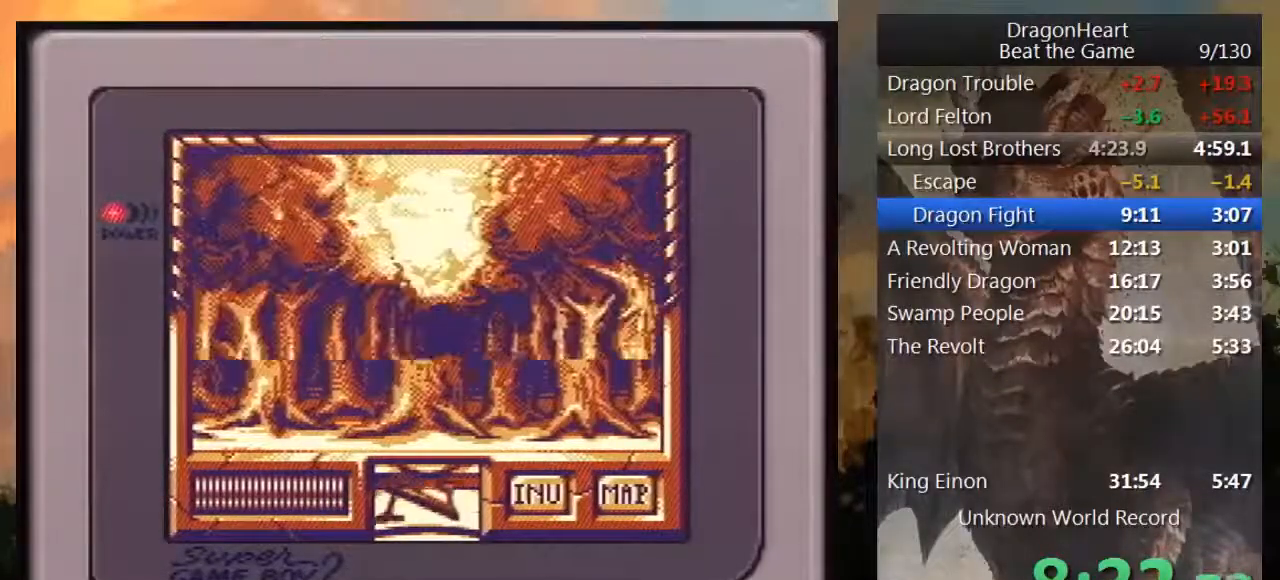
{"buttons": [], "events": [[333, "DPAD_UP", "up"]]}
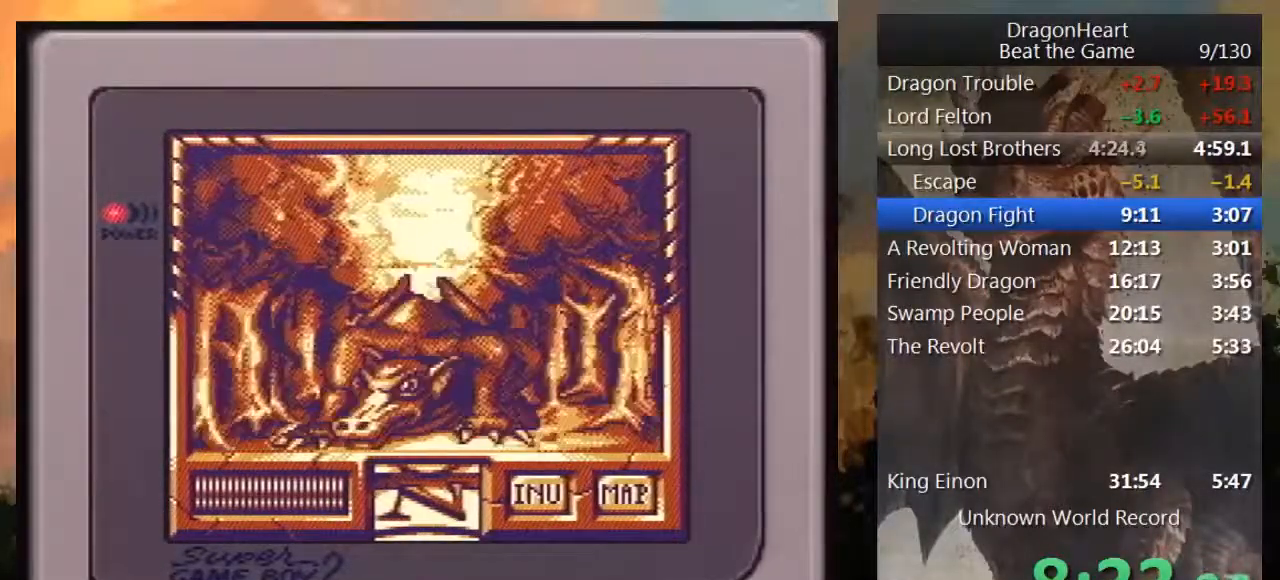
{"buttons": ["DPAD_UP"], "events": [[67, "DPAD_UP", "down"]]}
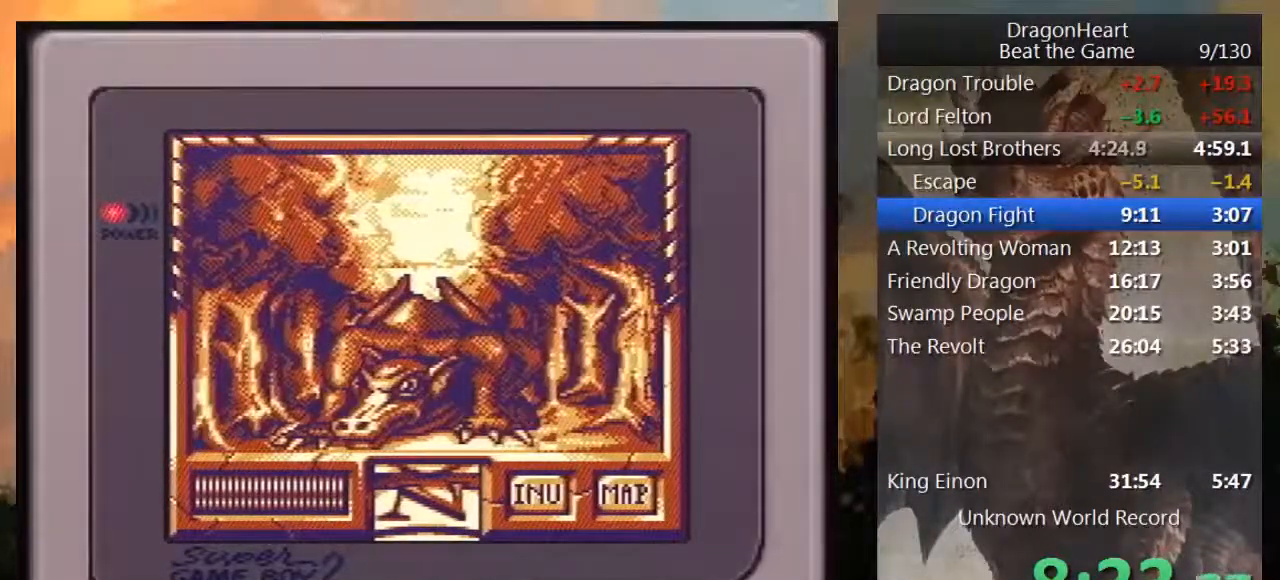
{"buttons": [], "events": [[400, "DPAD_UP", "up"]]}
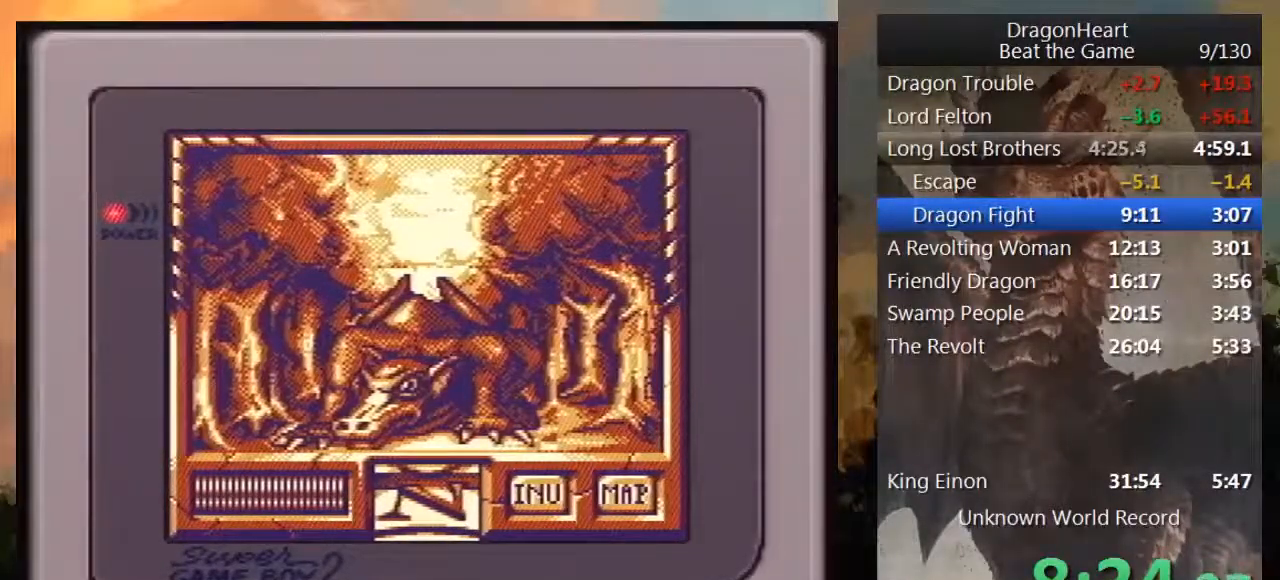
{"buttons": ["DPAD_RIGHT"], "events": [[17, "DPAD_RIGHT", "down"]]}
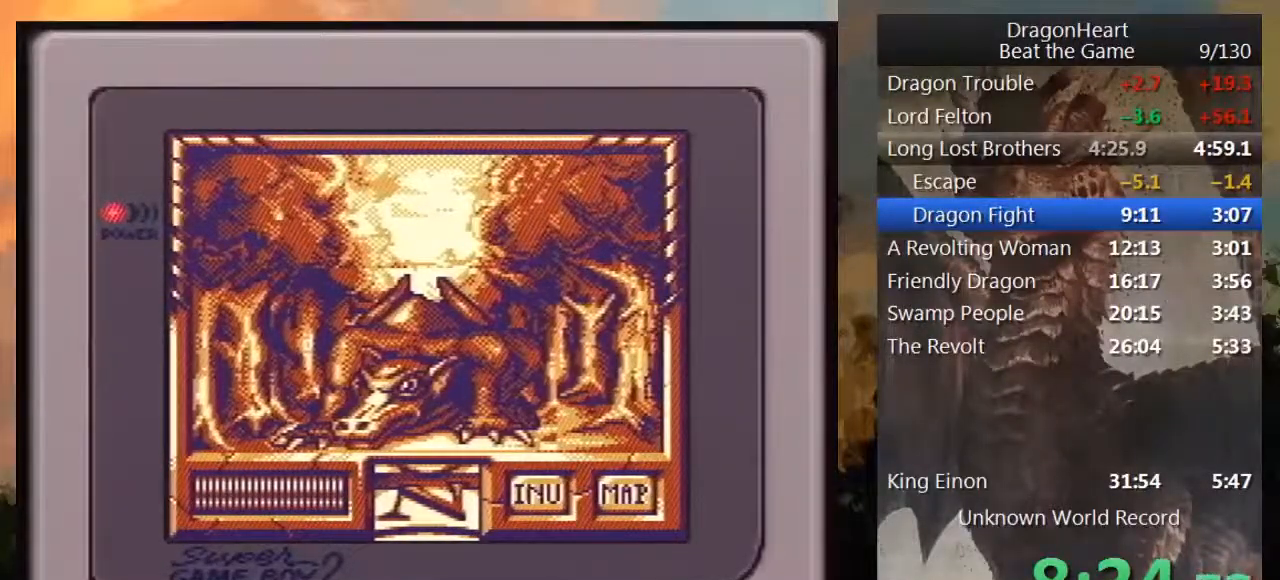
{"buttons": ["DPAD_RIGHT"], "events": []}
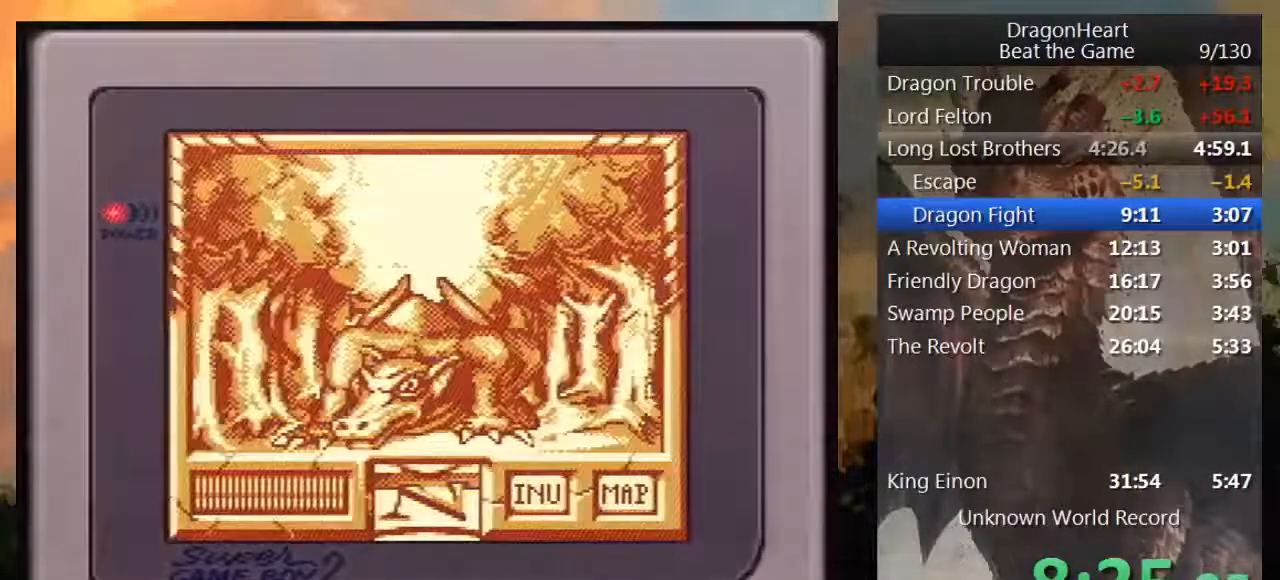
{"buttons": ["DPAD_RIGHT"], "events": []}
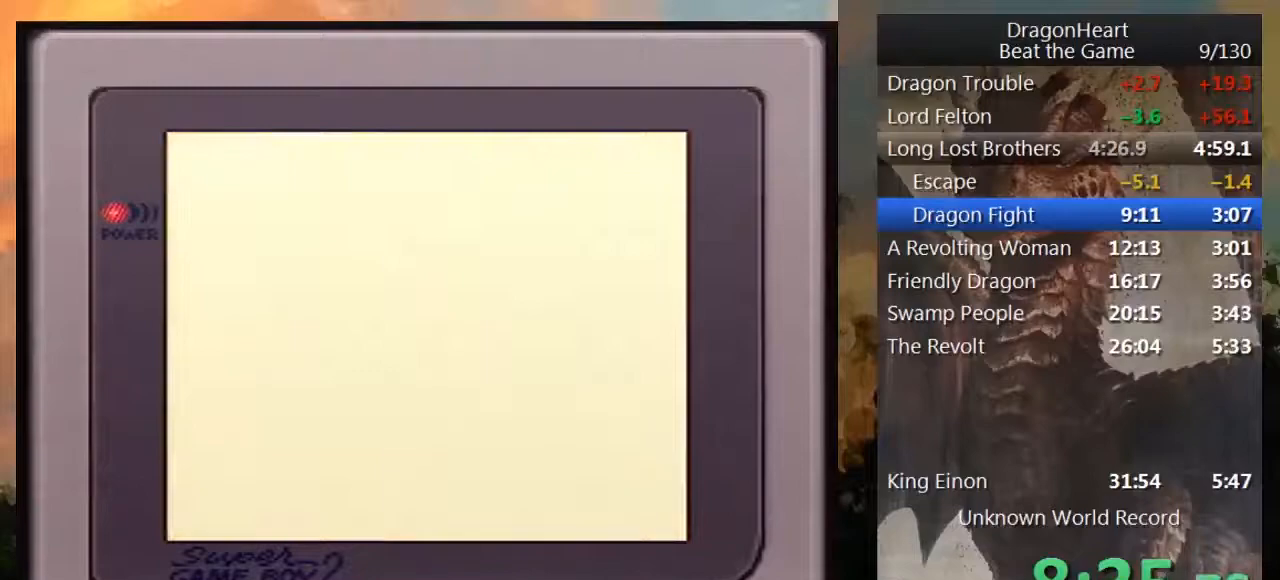
{"buttons": ["DPAD_RIGHT"], "events": []}
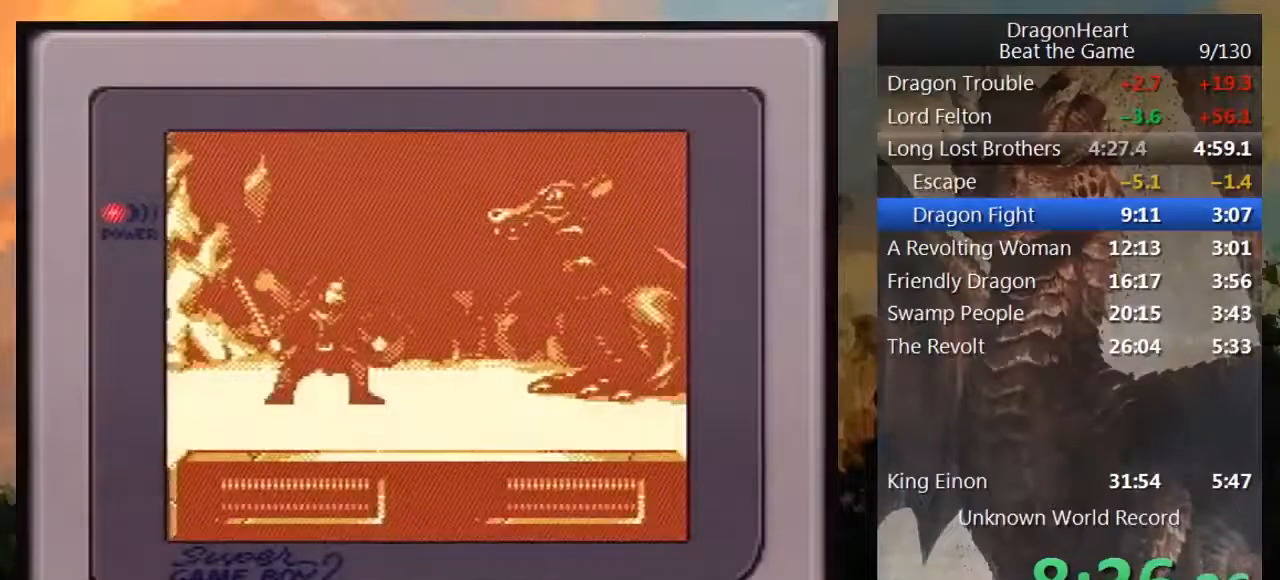
{"buttons": ["DPAD_RIGHT"], "events": []}
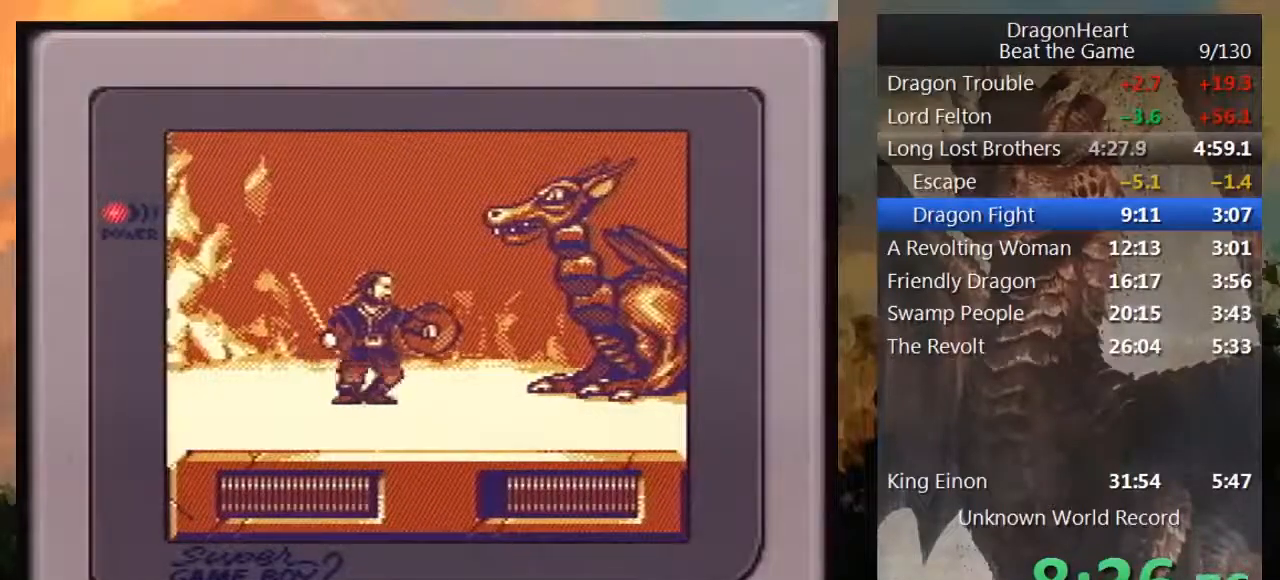
{"buttons": ["DPAD_RIGHT"], "events": []}
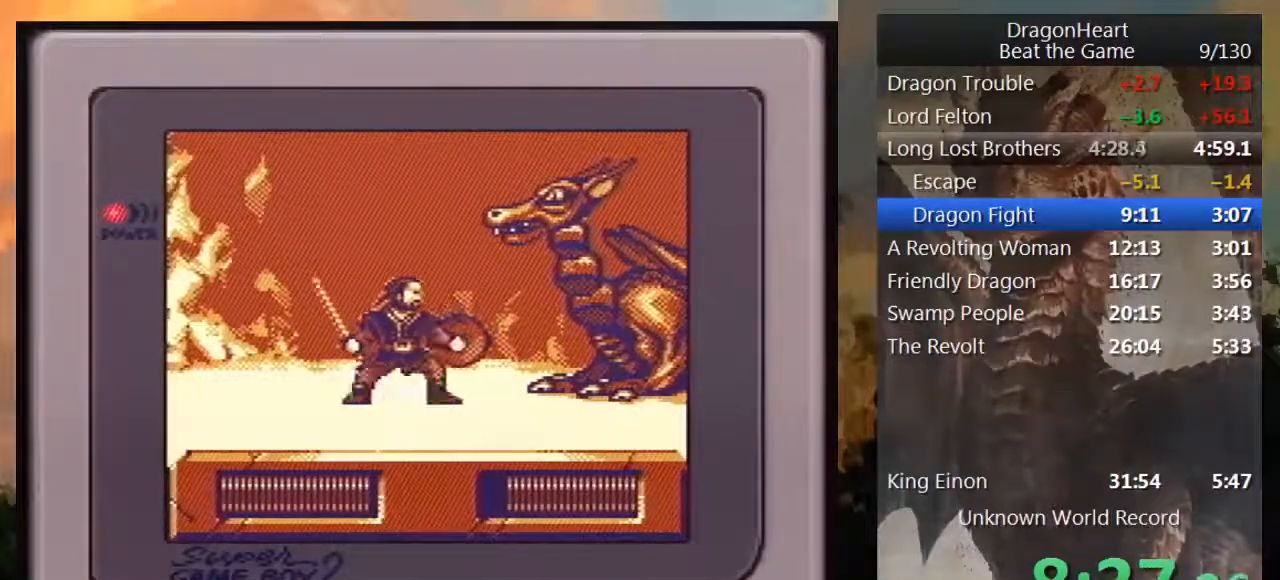
{"buttons": ["DPAD_RIGHT"], "events": []}
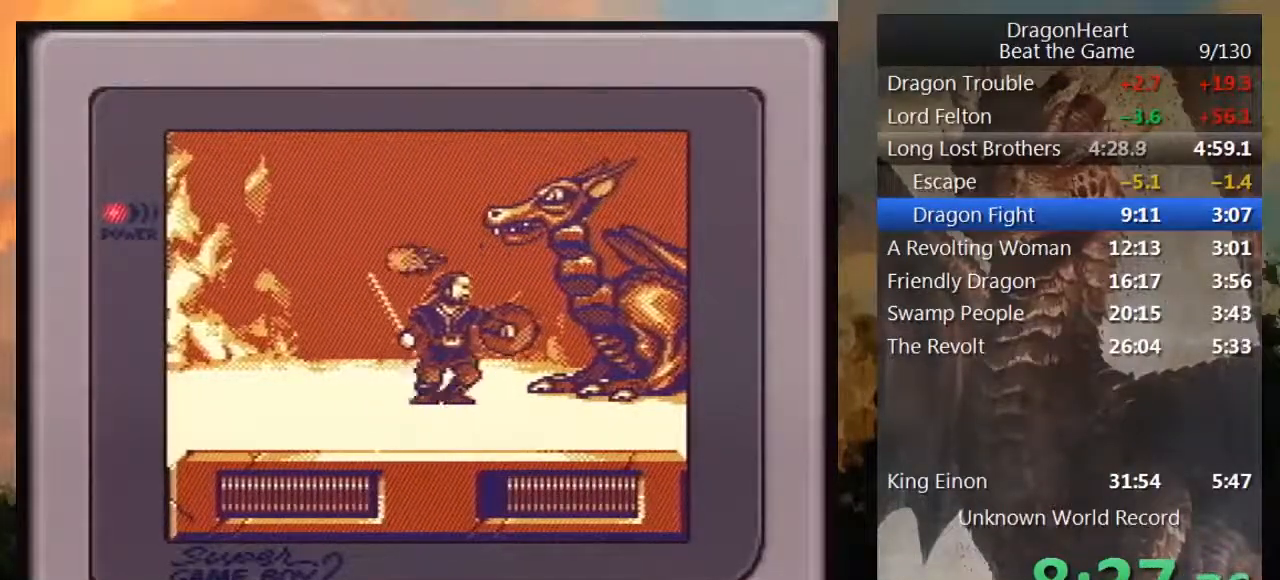
{"buttons": ["DPAD_UP", "DPAD_RIGHT"], "events": [[367, "DPAD_UP", "down"], [400, "B", "down"], [483, "B", "up"]]}
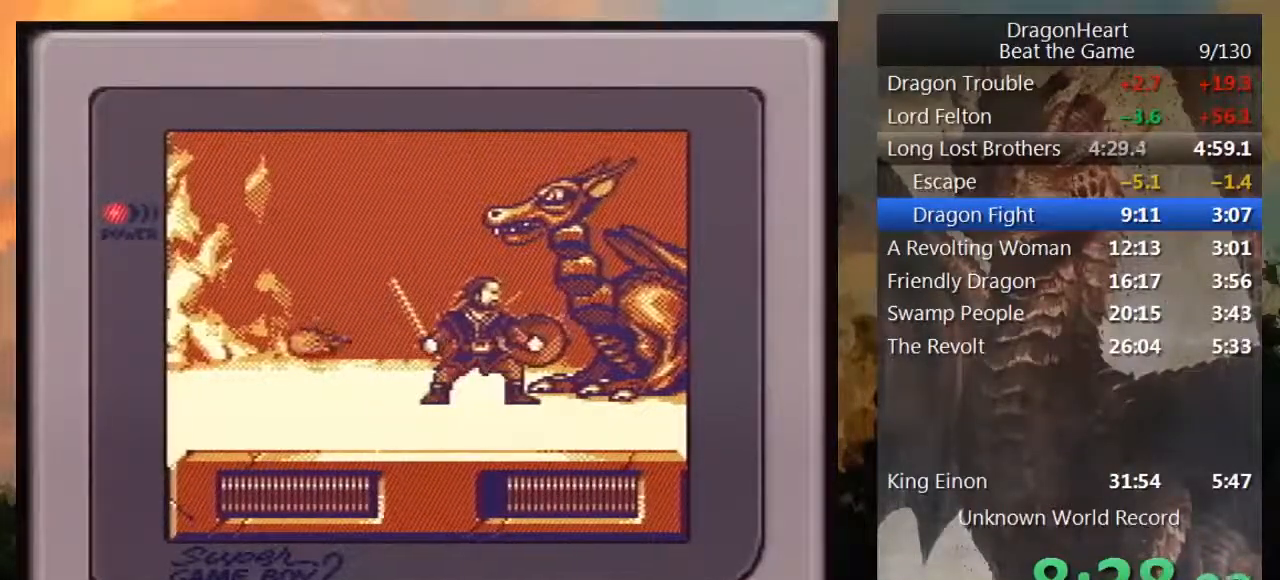
{"buttons": ["DPAD_UP", "DPAD_RIGHT"], "events": [[50, "B", "down"], [117, "B", "up"], [183, "B", "down"], [233, "B", "up"], [300, "B", "down"], [367, "B", "up"], [417, "B", "down"], [483, "B", "up"]]}
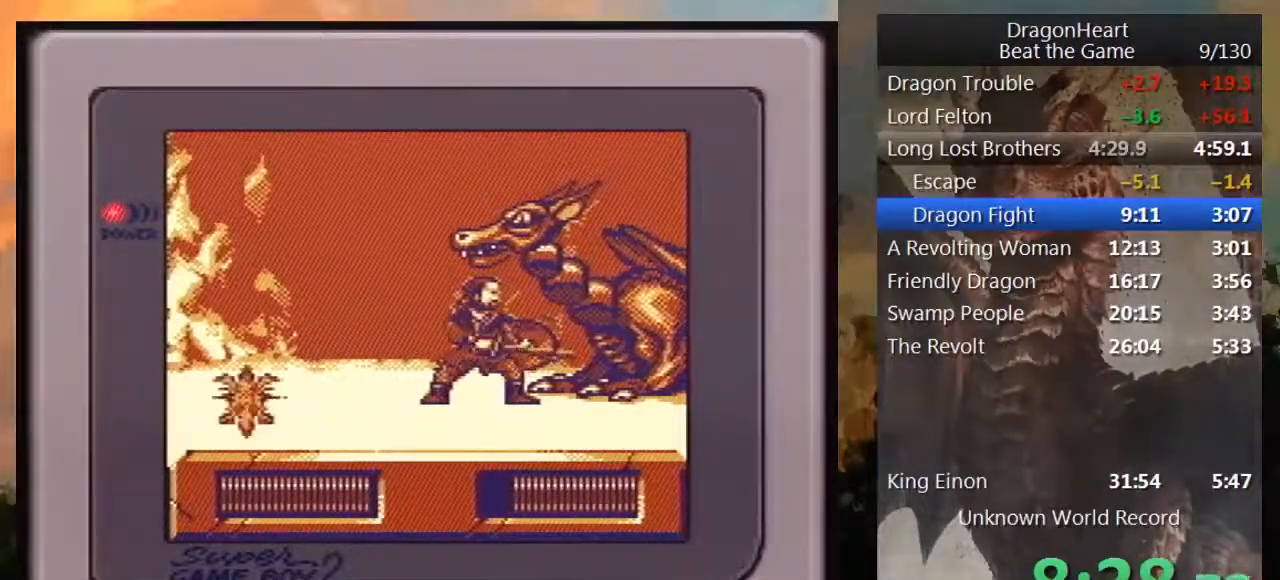
{"buttons": ["DPAD_UP", "DPAD_RIGHT"], "events": [[50, "B", "down"], [117, "B", "up"], [183, "B", "down"], [233, "B", "up"], [333, "B", "down"], [383, "B", "up"], [433, "B", "down"], [483, "B", "up"]]}
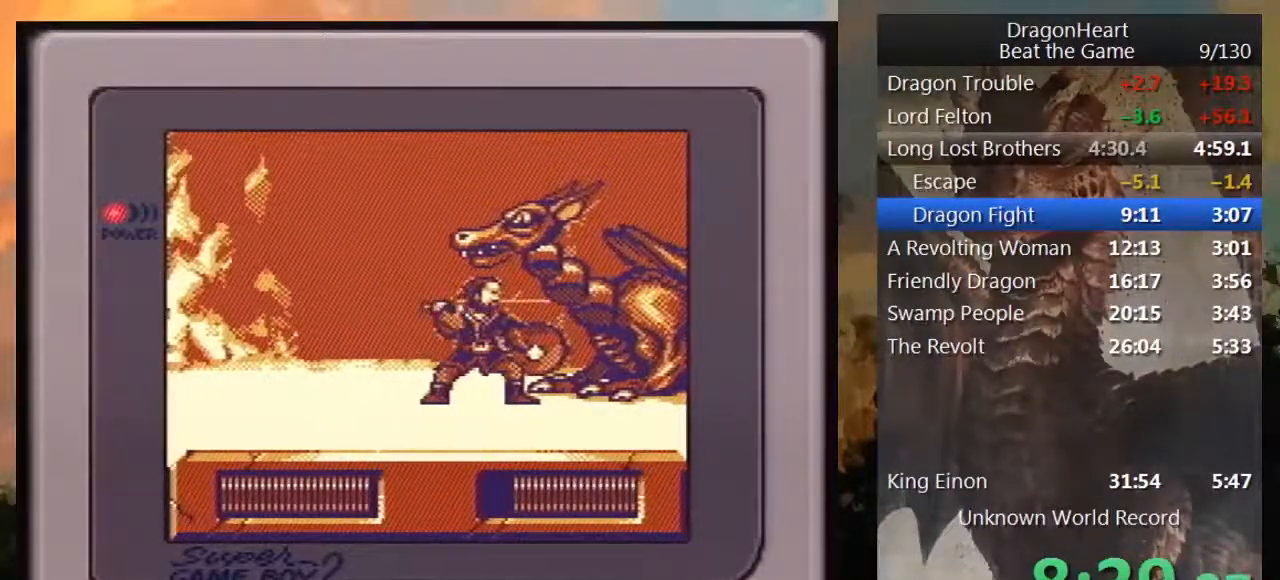
{"buttons": ["B", "DPAD_UP", "DPAD_RIGHT"], "events": [[83, "B", "down"], [133, "B", "up"], [217, "B", "down"], [267, "B", "up"], [333, "B", "down"], [400, "B", "up"], [483, "B", "down"]]}
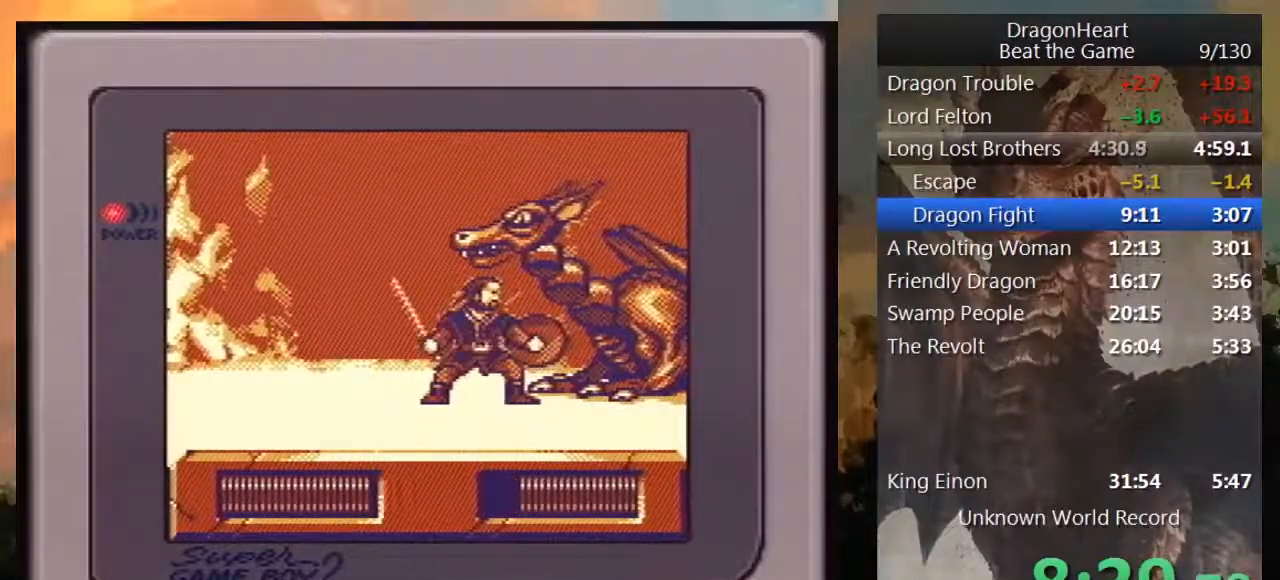
{"buttons": ["DPAD_UP", "DPAD_RIGHT"], "events": [[17, "B", "up"], [100, "B", "down"], [183, "B", "up"], [233, "B", "down"], [300, "B", "up"], [383, "B", "down"], [450, "B", "up"]]}
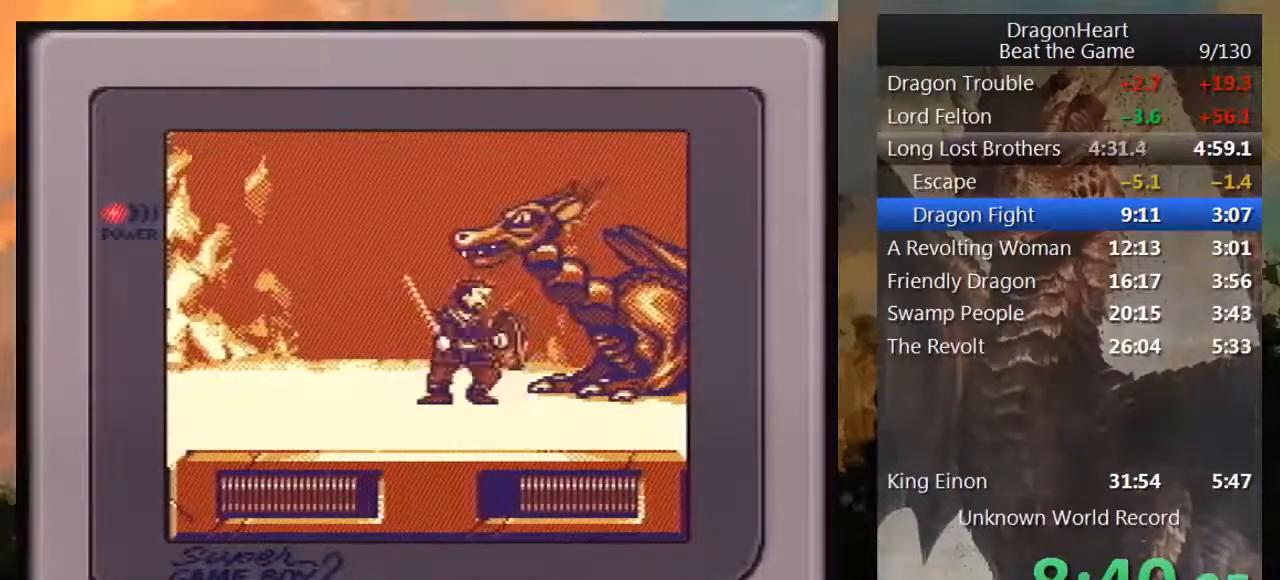
{"buttons": ["B", "DPAD_UP", "DPAD_RIGHT"], "events": [[17, "B", "down"], [100, "B", "up"], [183, "B", "down"], [233, "B", "up"], [300, "B", "down"], [383, "B", "up"], [467, "B", "down"]]}
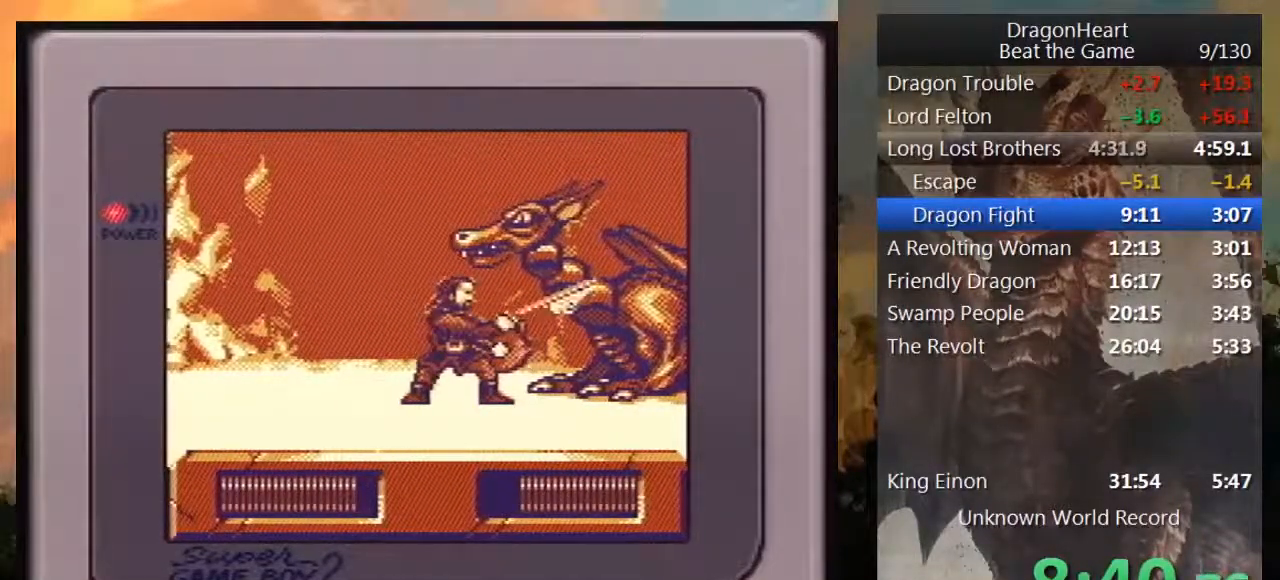
{"buttons": ["DPAD_UP", "DPAD_RIGHT"], "events": [[17, "B", "up"], [100, "B", "down"], [167, "B", "up"], [233, "B", "down"], [300, "B", "up"], [383, "B", "down"], [450, "B", "up"]]}
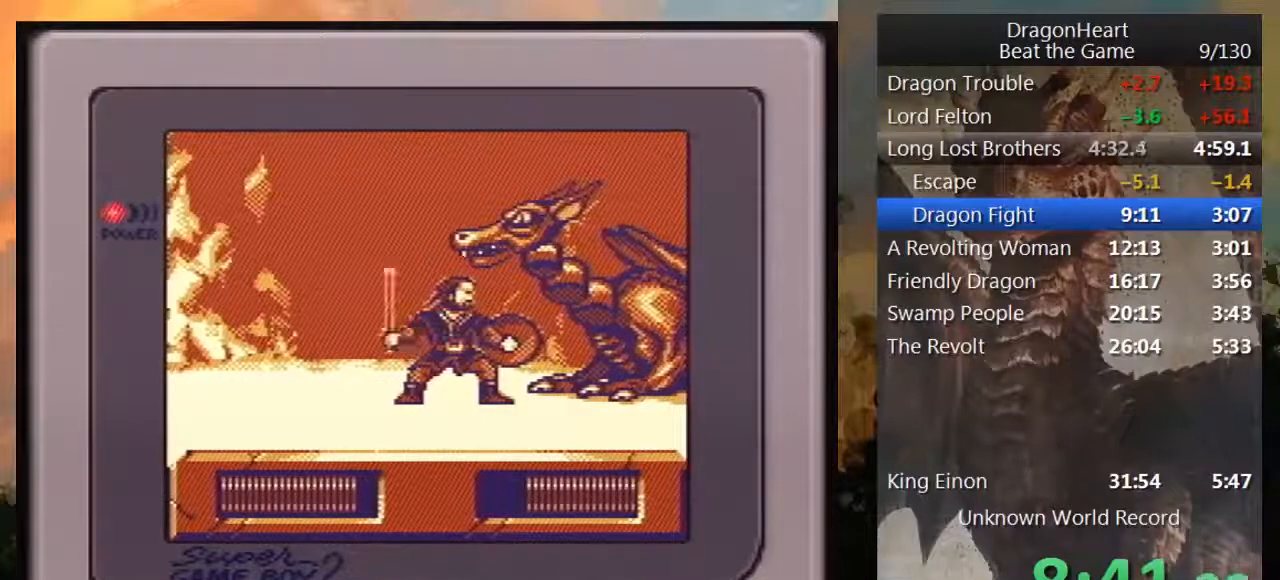
{"buttons": ["B", "DPAD_UP", "DPAD_RIGHT"], "events": [[17, "B", "down"], [83, "B", "up"], [183, "B", "down"], [233, "B", "up"], [300, "B", "down"], [383, "B", "up"], [467, "B", "down"]]}
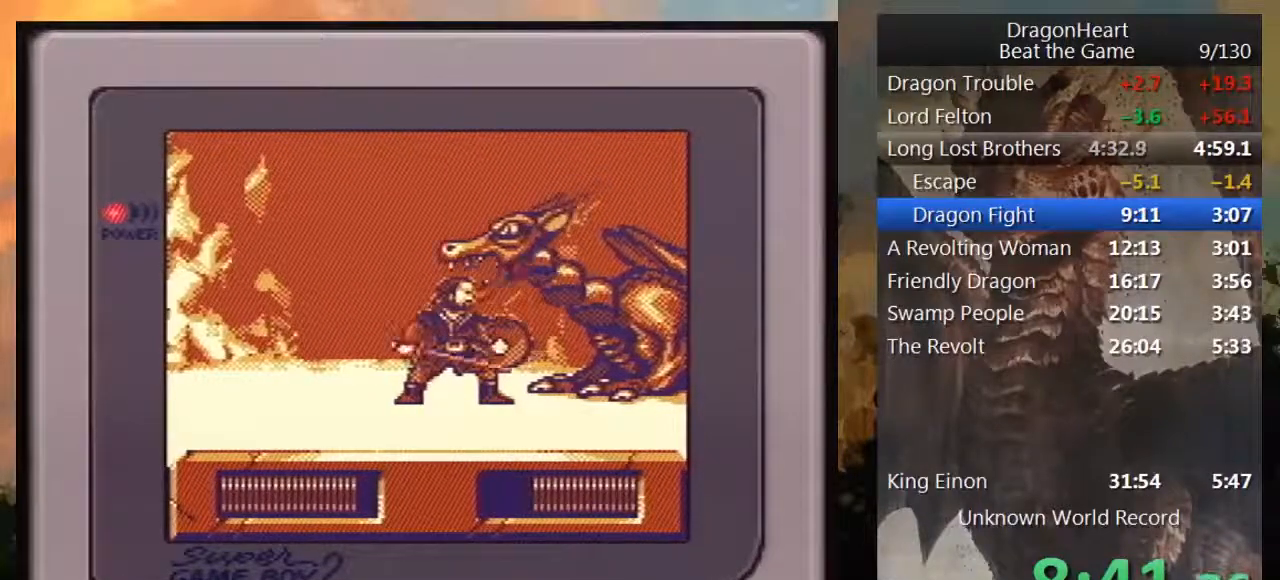
{"buttons": ["B", "DPAD_UP", "DPAD_RIGHT"], "events": [[50, "B", "up"], [150, "B", "down"], [200, "B", "up"], [267, "B", "down"], [367, "B", "up"], [417, "B", "down"]]}
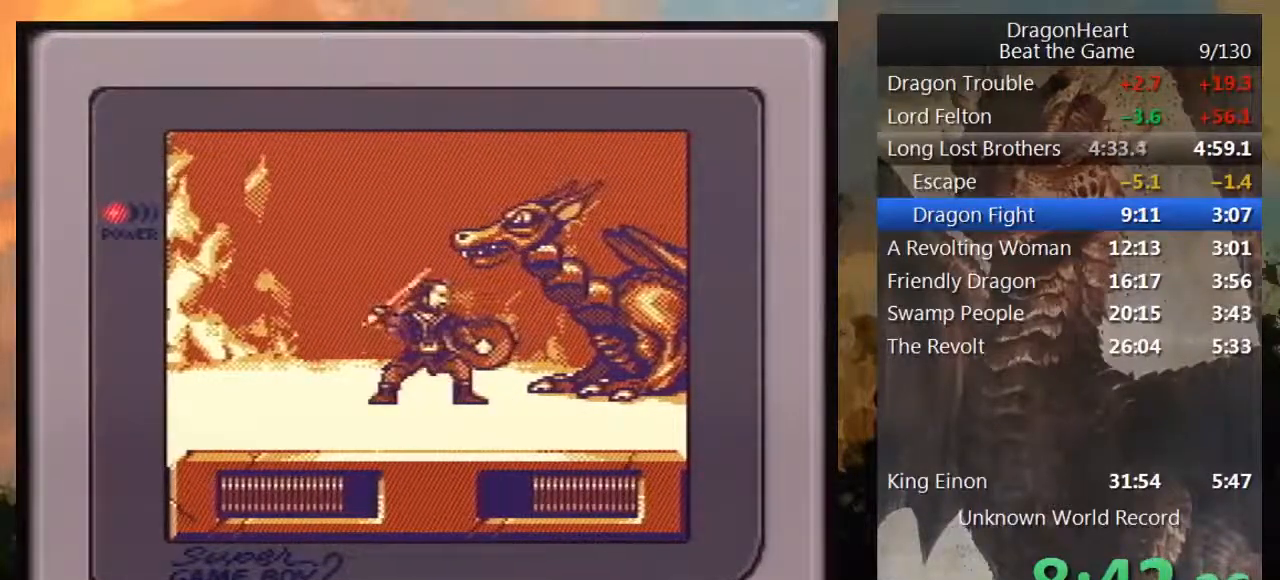
{"buttons": ["DPAD_UP", "DPAD_RIGHT"], "events": [[17, "B", "up"], [67, "B", "down"], [150, "B", "up"], [233, "B", "down"], [300, "B", "up"], [383, "B", "down"], [450, "B", "up"]]}